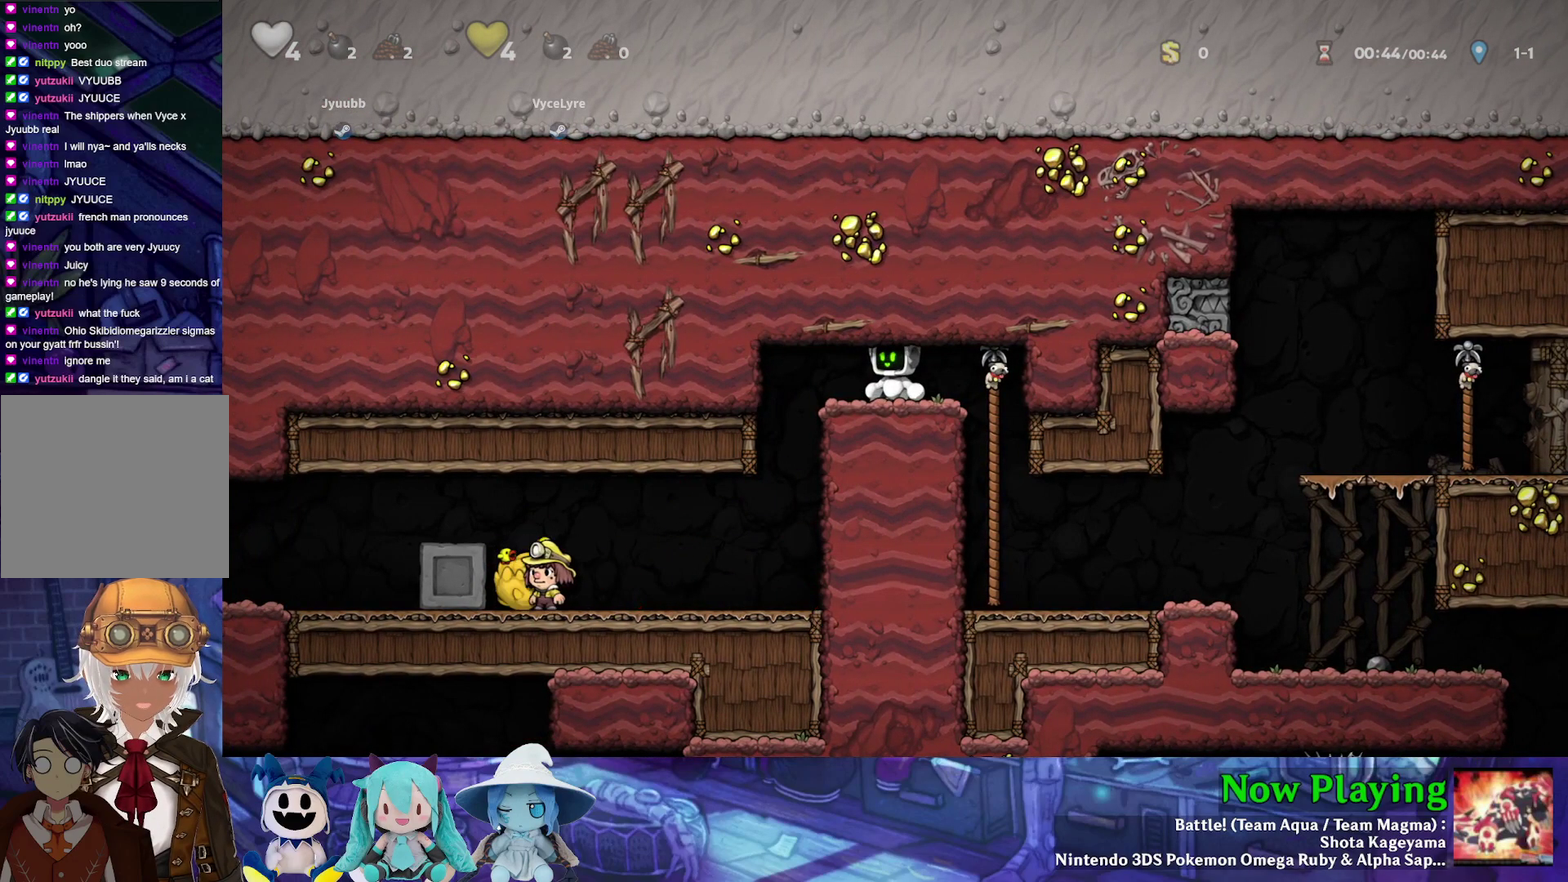
Gameplay with a controller (Nintendo layout); each line is a JSON object with the inputs held at the frame after it (dt_ms = milliseconds from this image to that frame). "events" lists button and stick changes between this image and that frame as [ms after this image, input, new state], when the widget could be followed in between. Not read: L3 R3.
{"dt_ms": 400, "buttons": ["DPAD_LEFT"], "left_stick": "center", "right_stick": "center", "events": [[317, "DPAD_LEFT", "down"]]}
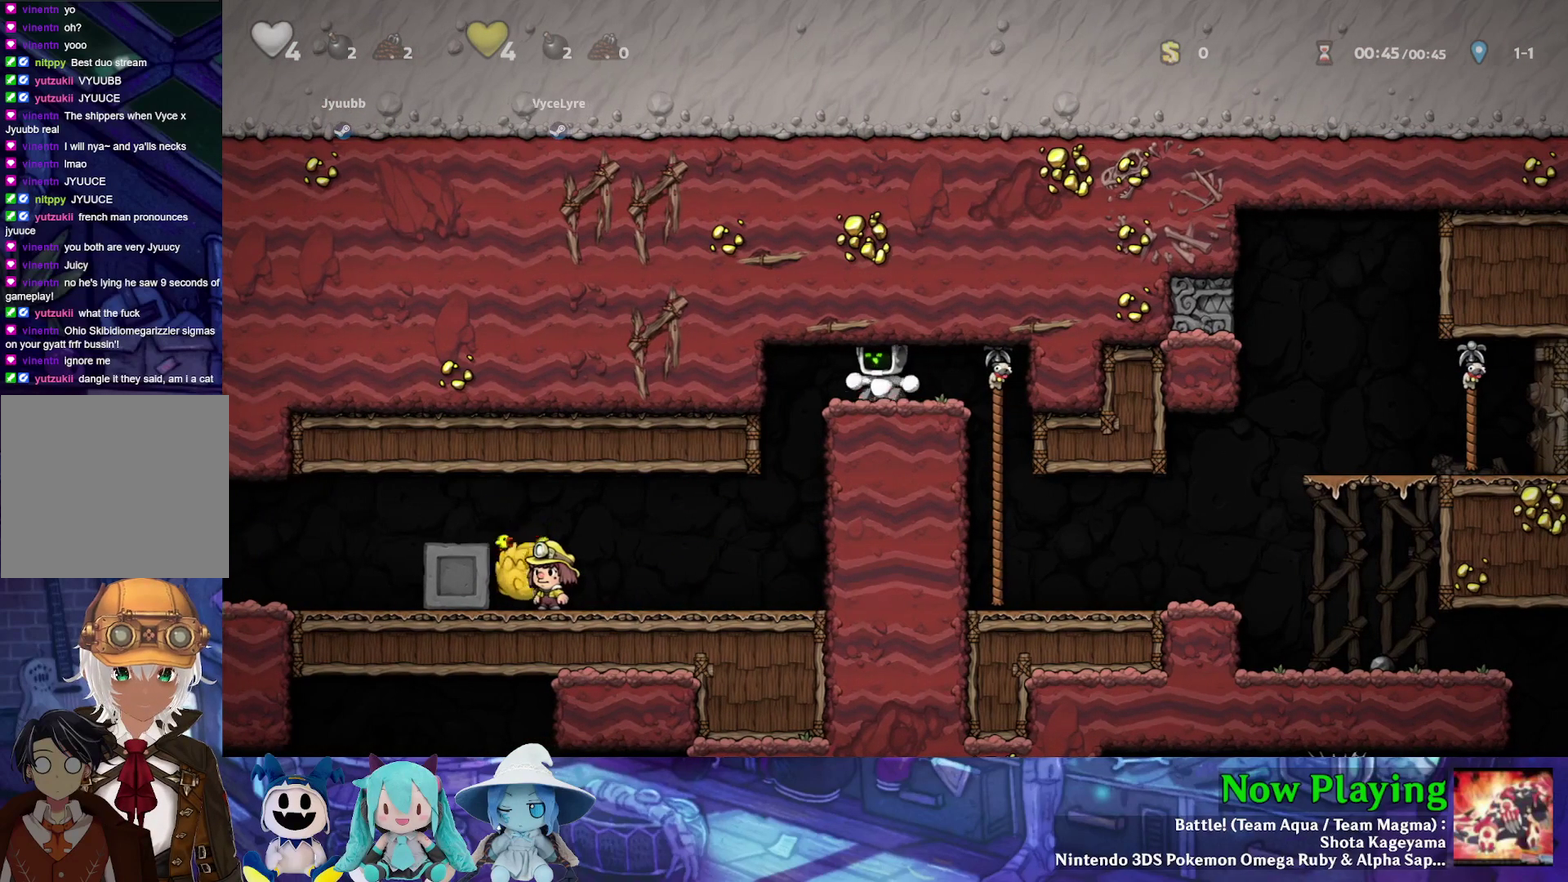
{"dt_ms": 600, "buttons": [], "left_stick": "center", "right_stick": "center", "events": [[233, "DPAD_LEFT", "up"], [283, "DPAD_RIGHT", "down"], [433, "DPAD_RIGHT", "up"]]}
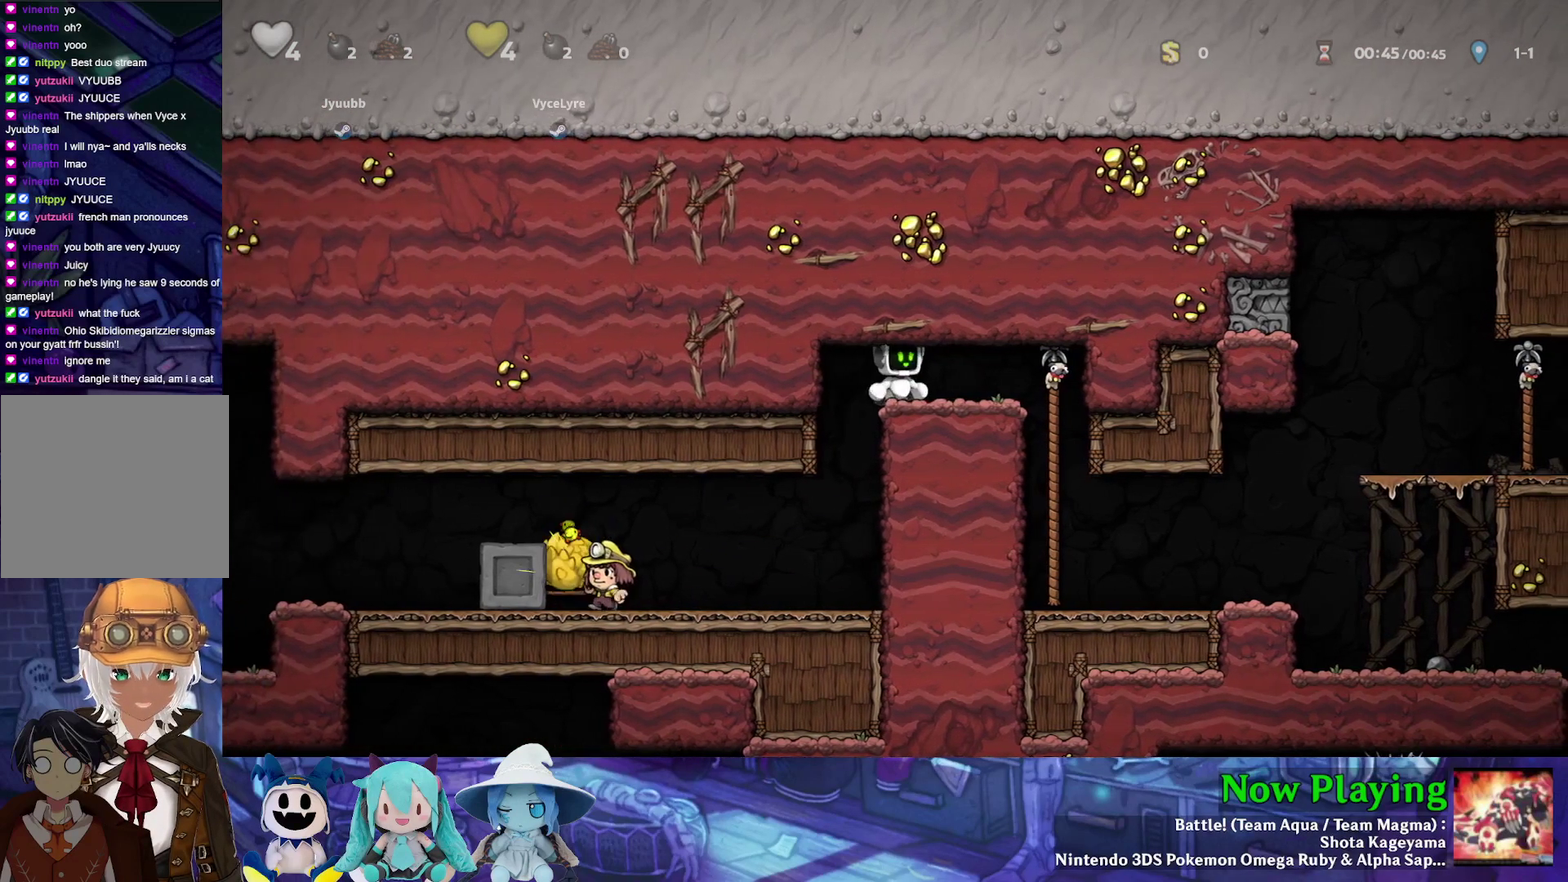
{"dt_ms": 300, "buttons": ["DPAD_RIGHT"], "left_stick": "center", "right_stick": "center", "events": [[67, "DPAD_LEFT", "down"], [250, "DPAD_LEFT", "up"], [267, "DPAD_RIGHT", "down"]]}
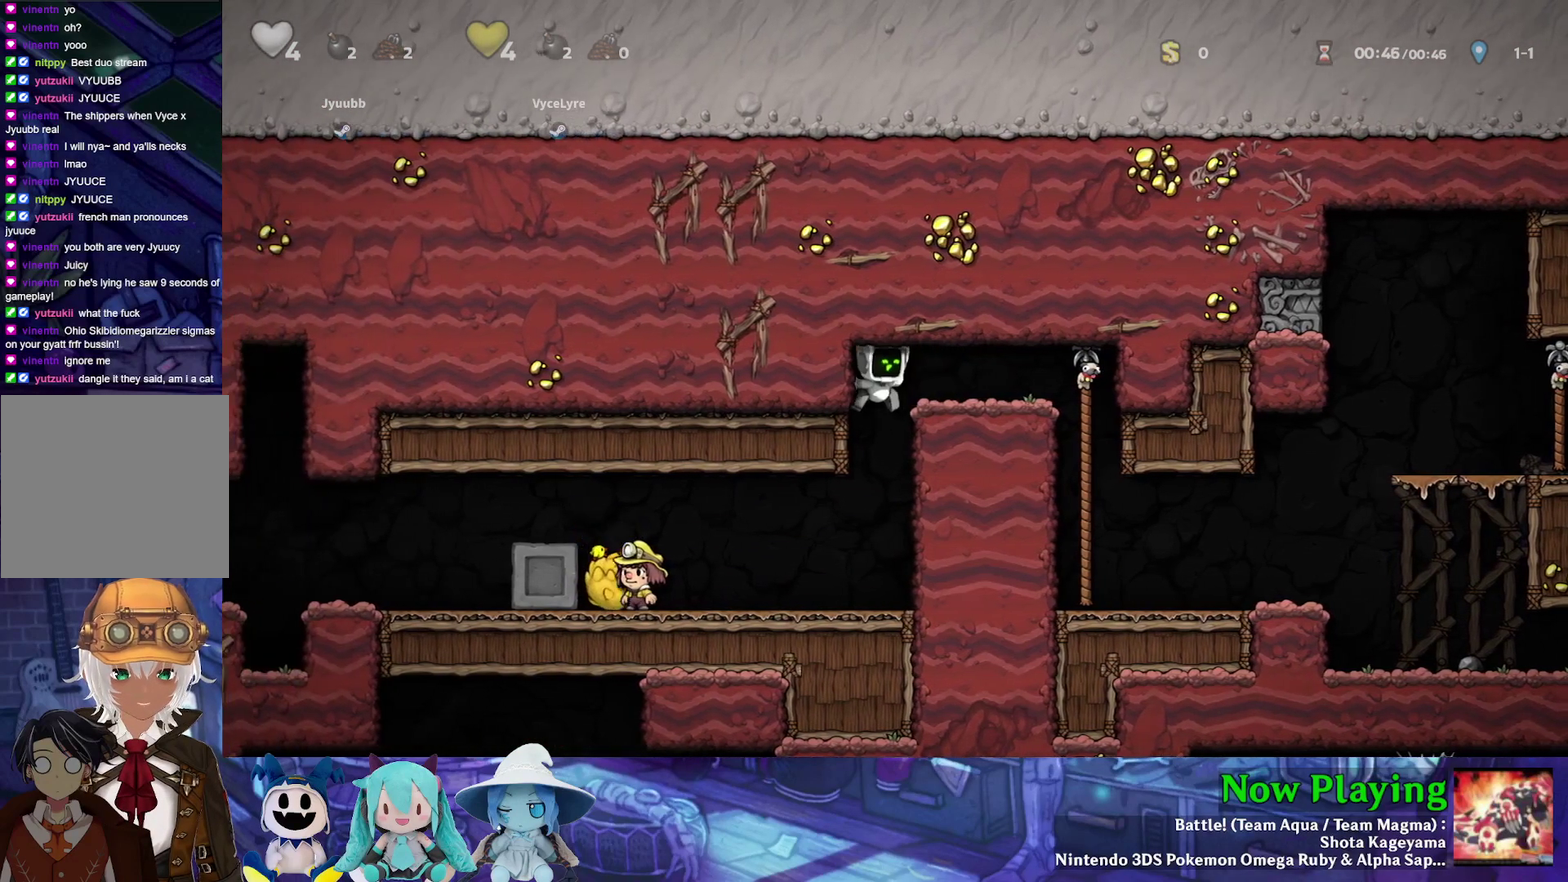
{"dt_ms": 700, "buttons": [], "left_stick": "center", "right_stick": "center", "events": [[183, "DPAD_RIGHT", "up"]]}
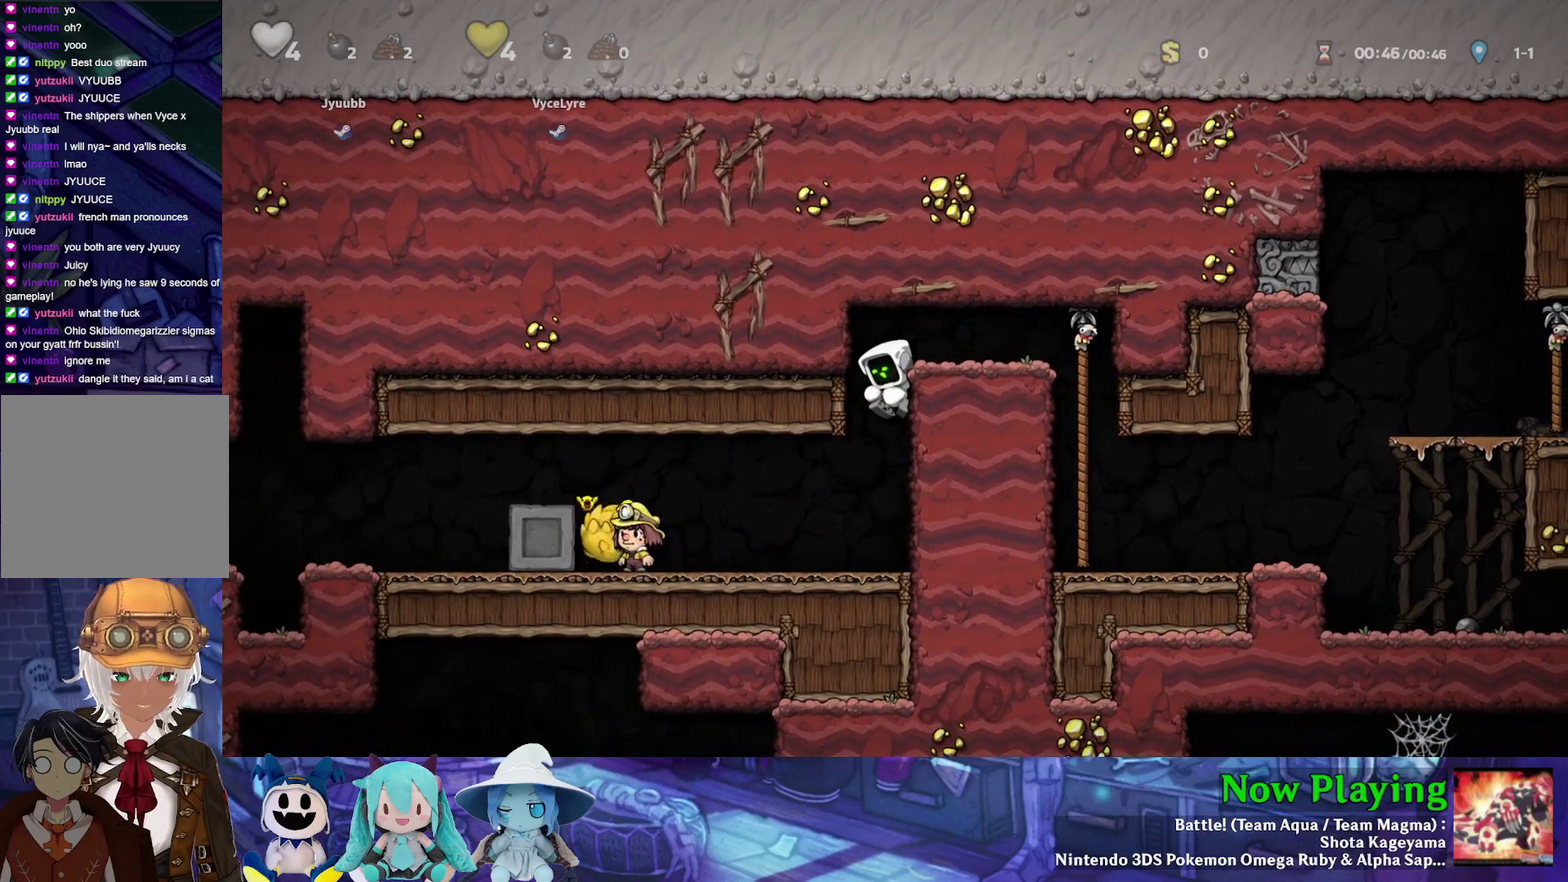
{"dt_ms": 500, "buttons": ["DPAD_DOWN"], "left_stick": "center", "right_stick": "center", "events": [[100, "DPAD_DOWN", "down"]]}
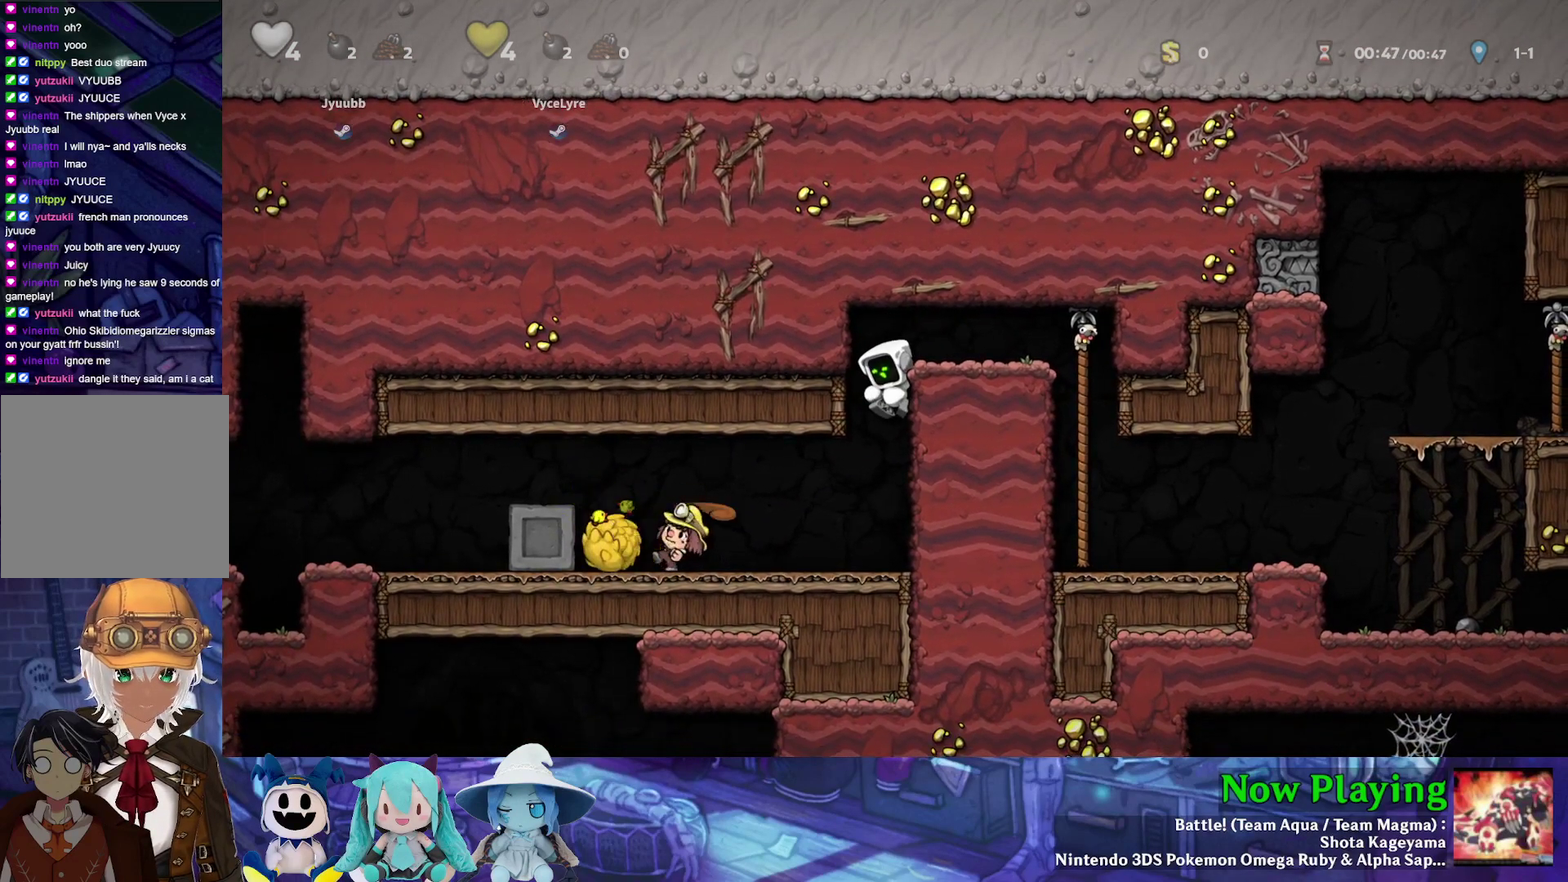
{"dt_ms": 500, "buttons": ["DPAD_DOWN"], "left_stick": "center", "right_stick": "center", "events": []}
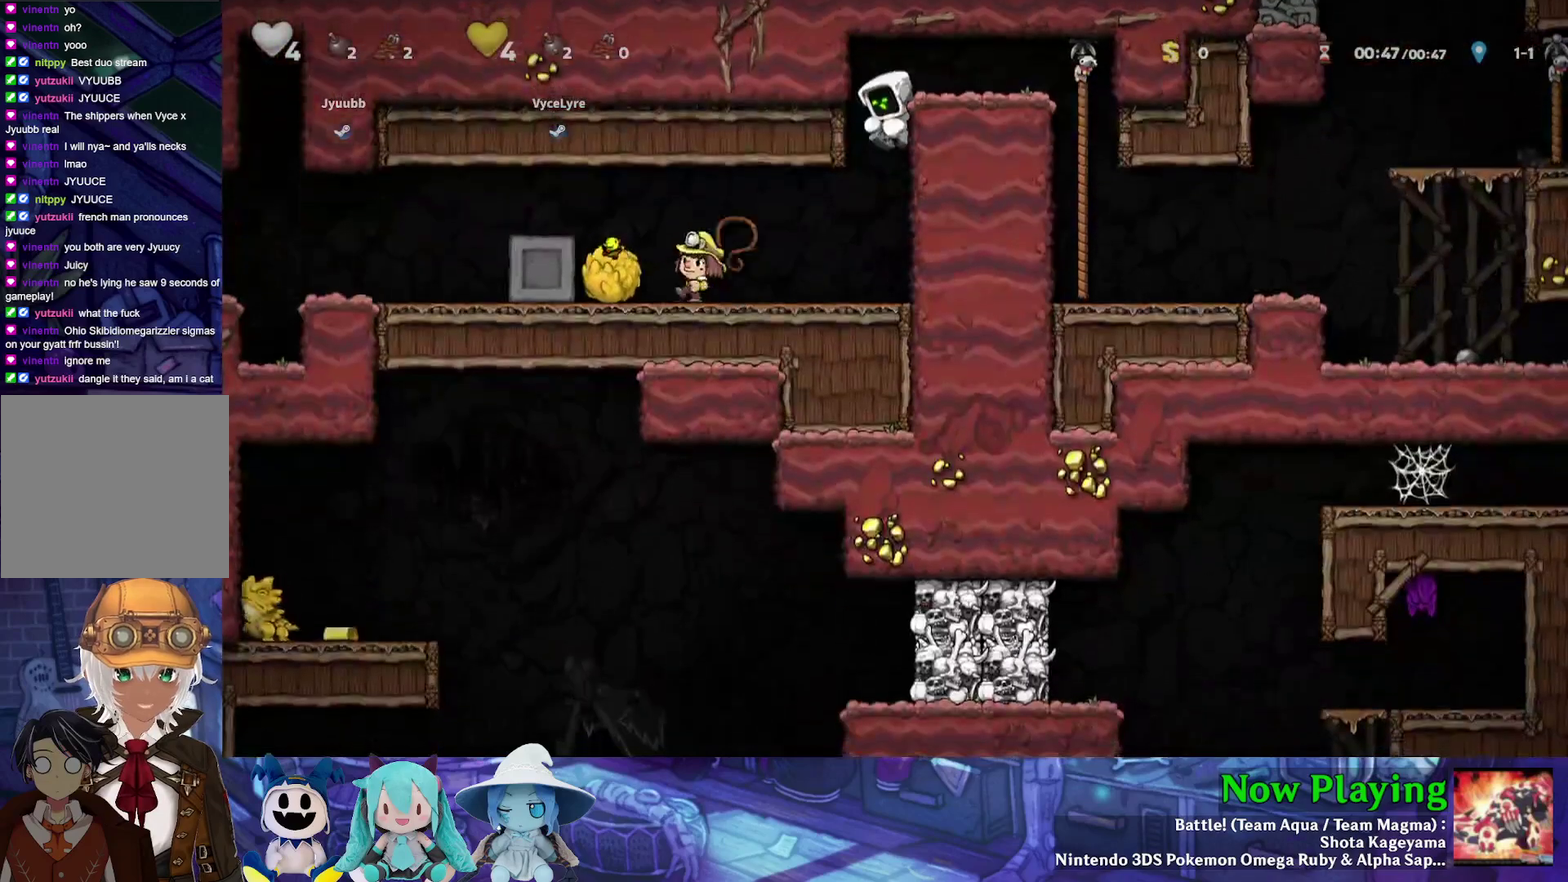
{"dt_ms": 500, "buttons": ["DPAD_DOWN"], "left_stick": "center", "right_stick": "center", "events": []}
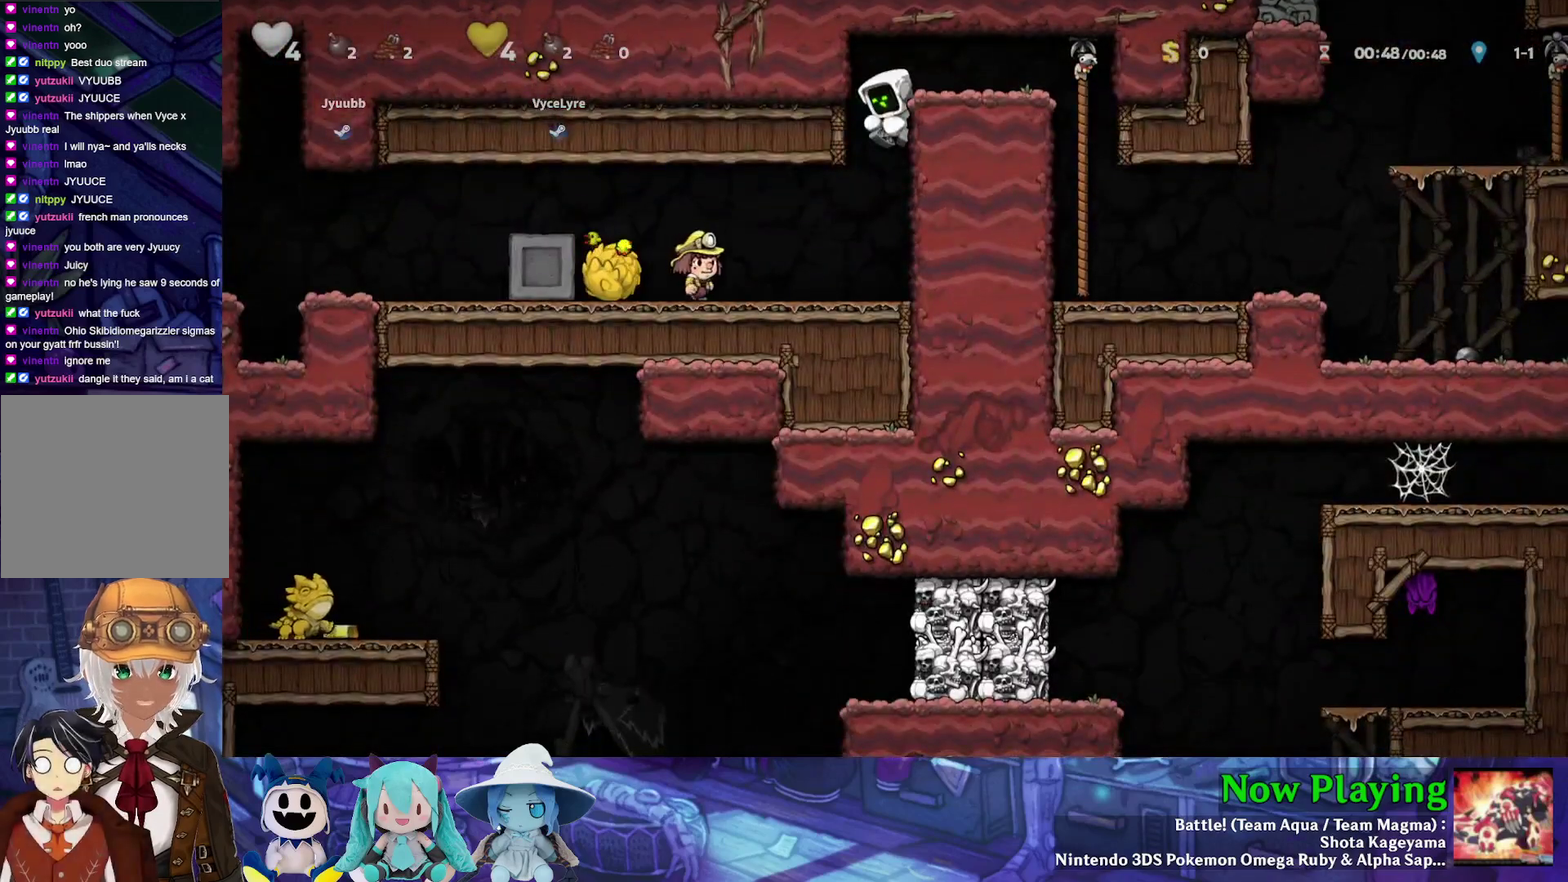
{"dt_ms": 500, "buttons": ["DPAD_DOWN"], "left_stick": "center", "right_stick": "center", "events": []}
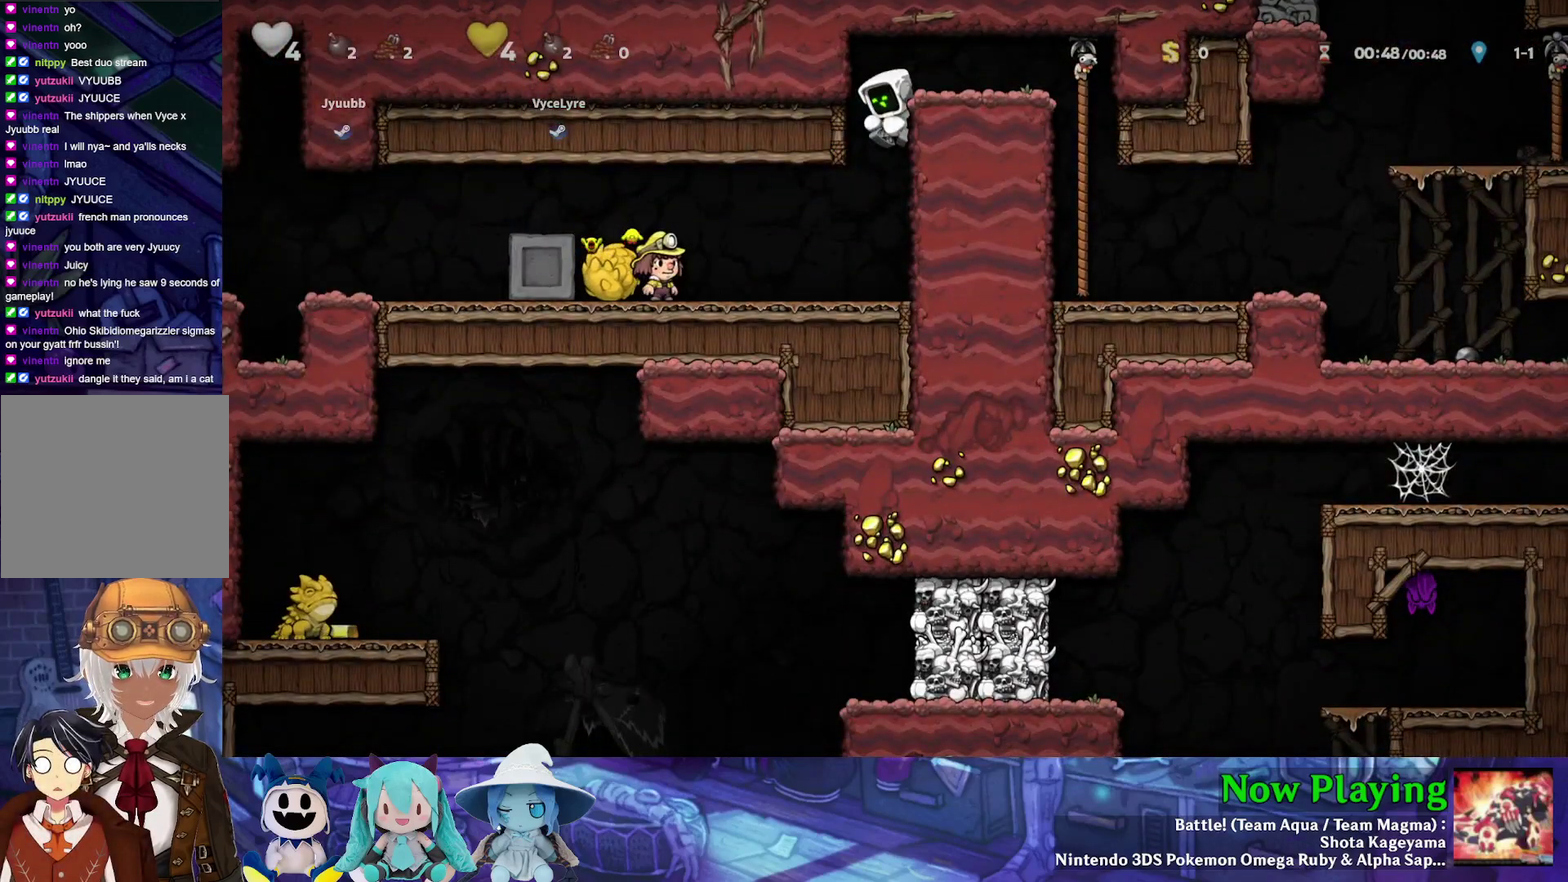
{"dt_ms": 500, "buttons": ["DPAD_DOWN"], "left_stick": "center", "right_stick": "center", "events": []}
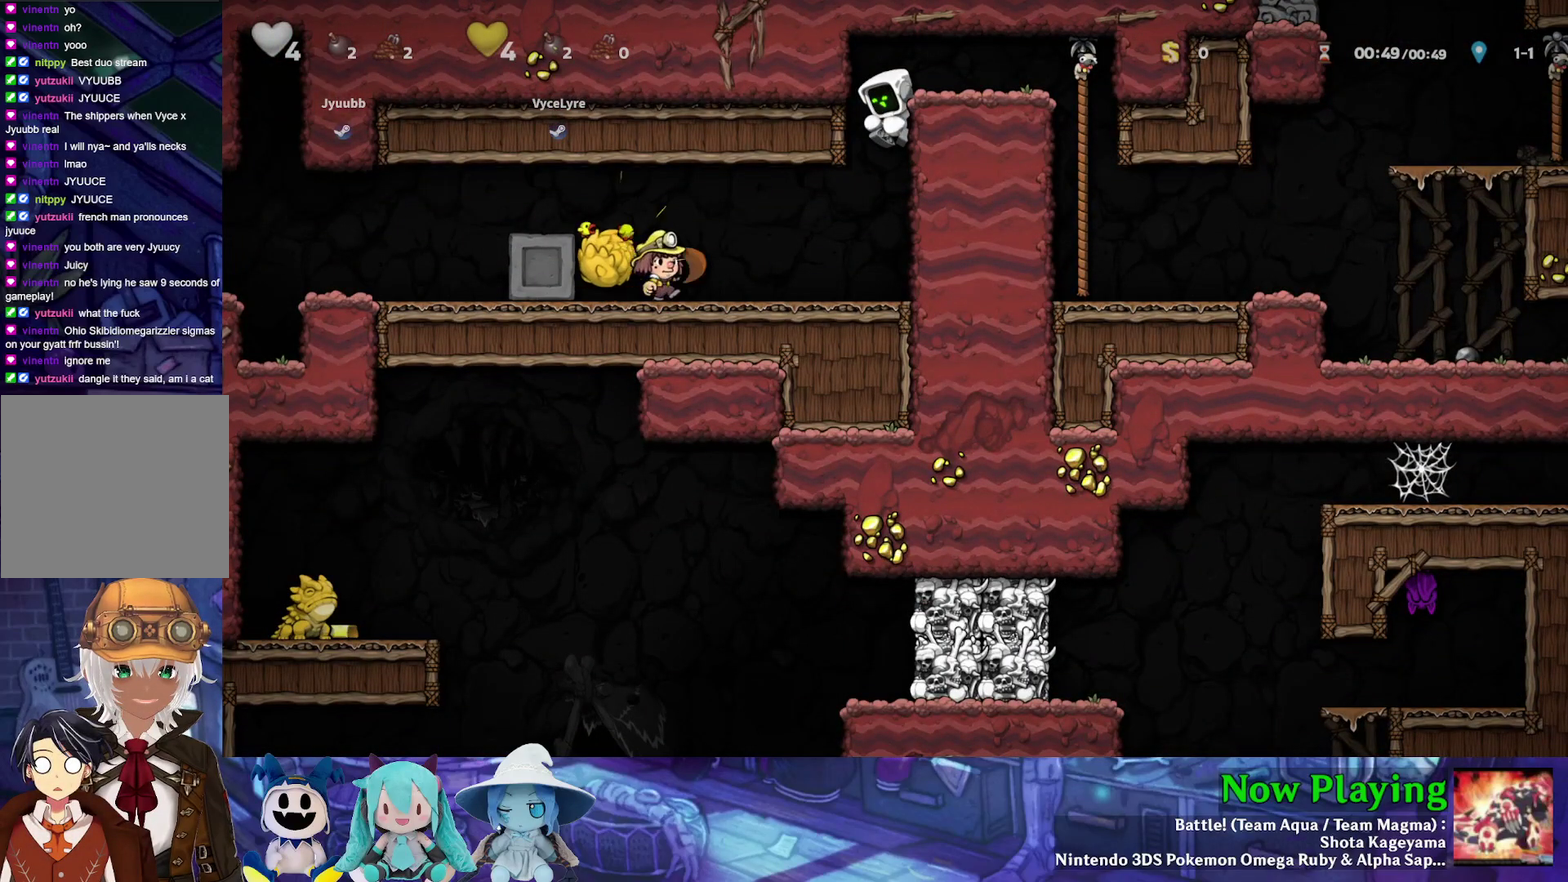
{"dt_ms": 500, "buttons": ["DPAD_DOWN"], "left_stick": "center", "right_stick": "center", "events": []}
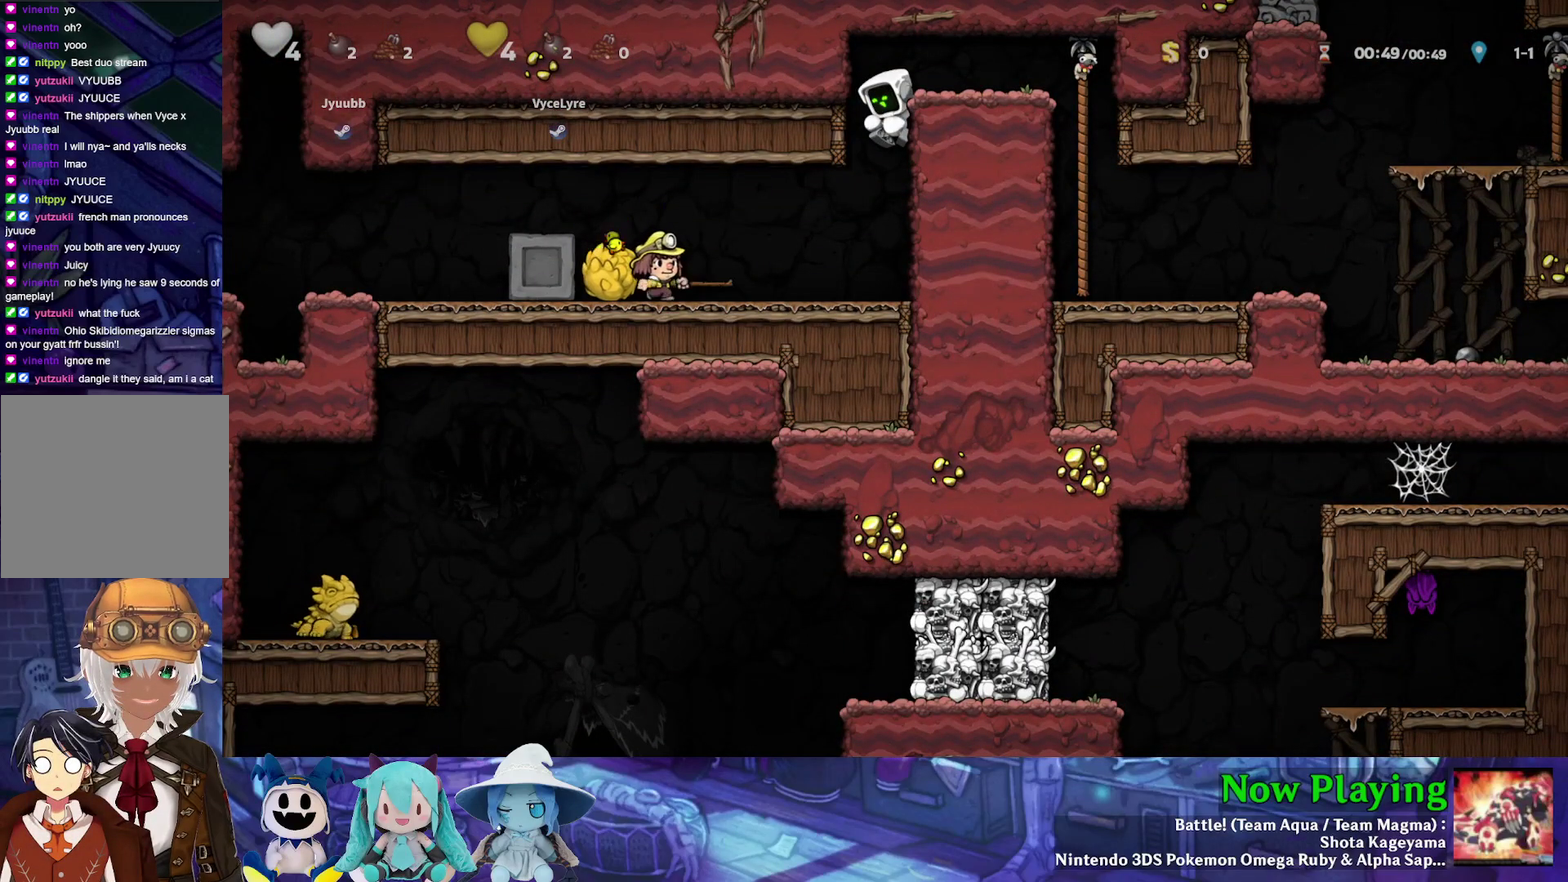
{"dt_ms": 500, "buttons": ["DPAD_DOWN"], "left_stick": "center", "right_stick": "center", "events": []}
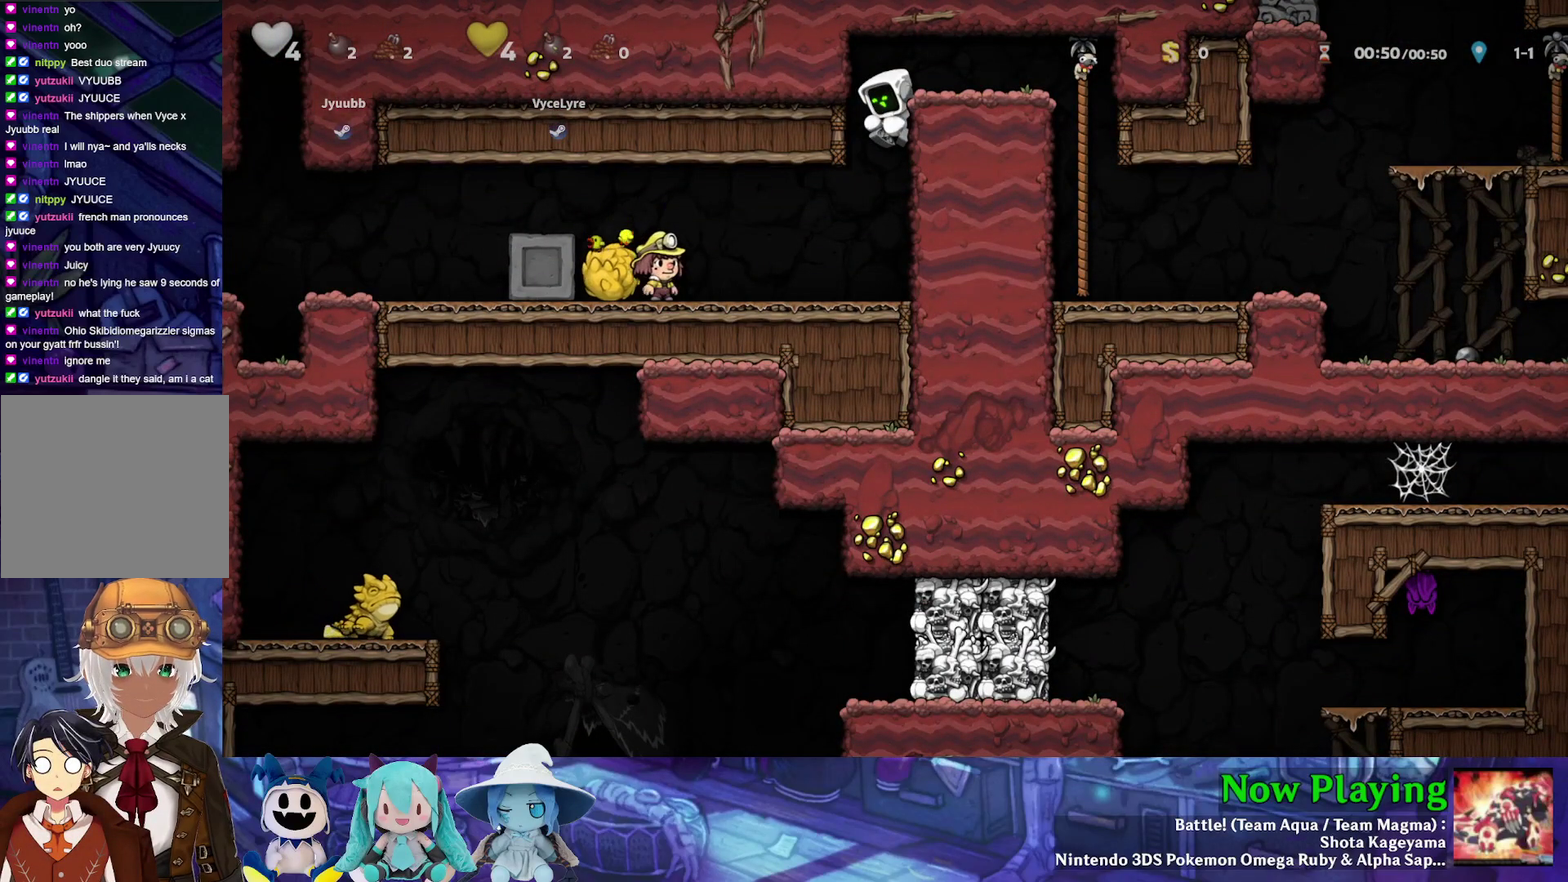
{"dt_ms": 300, "buttons": ["DPAD_DOWN"], "left_stick": "center", "right_stick": "center", "events": []}
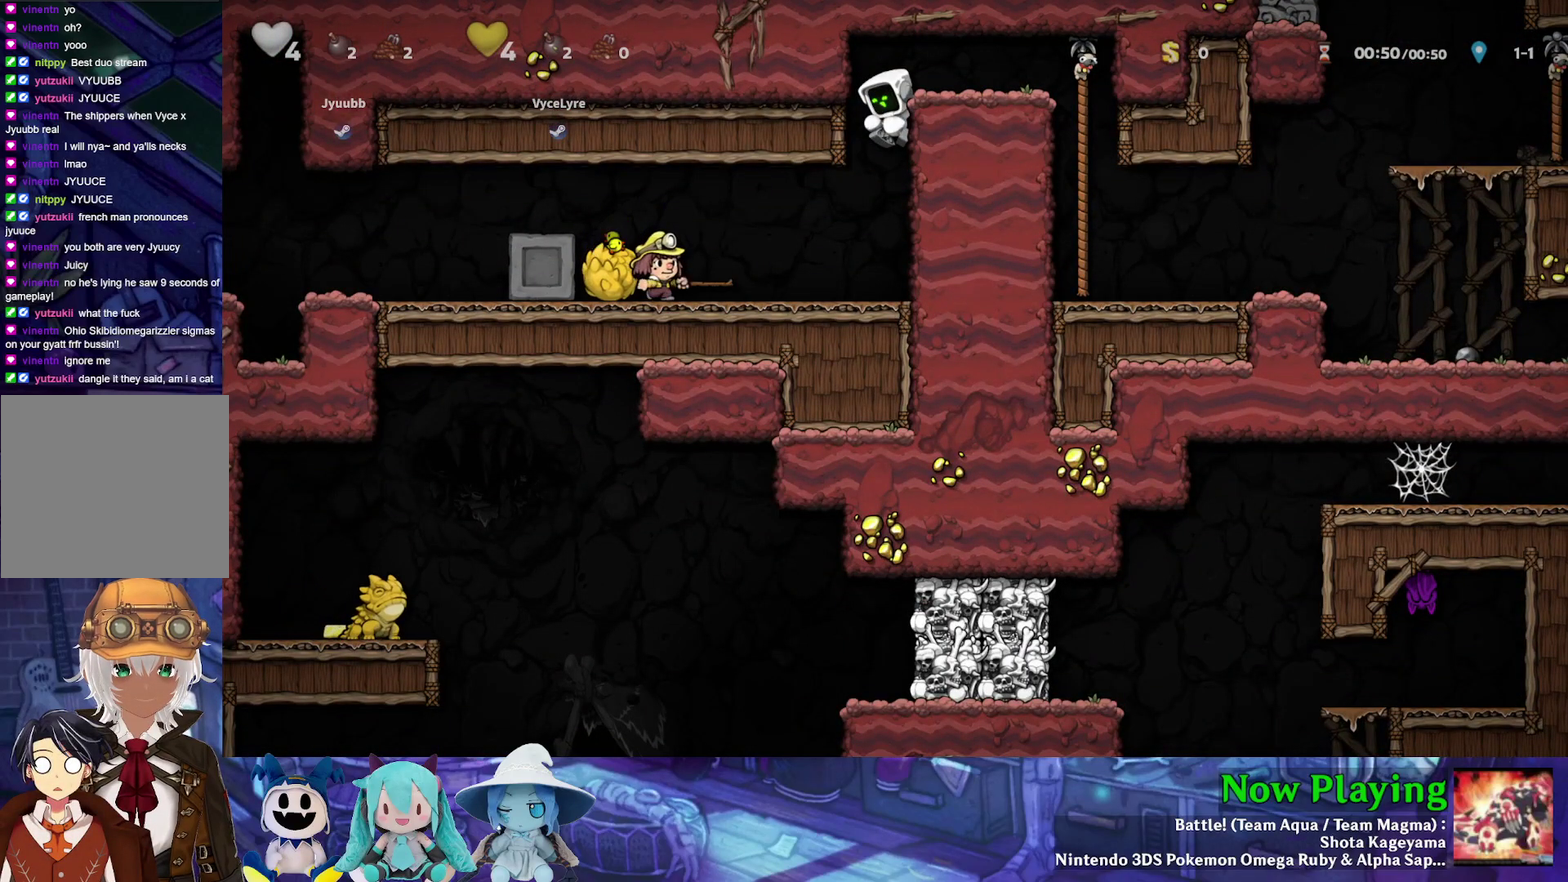
{"dt_ms": 700, "buttons": [], "left_stick": "center", "right_stick": "center", "events": [[700, "DPAD_DOWN", "up"]]}
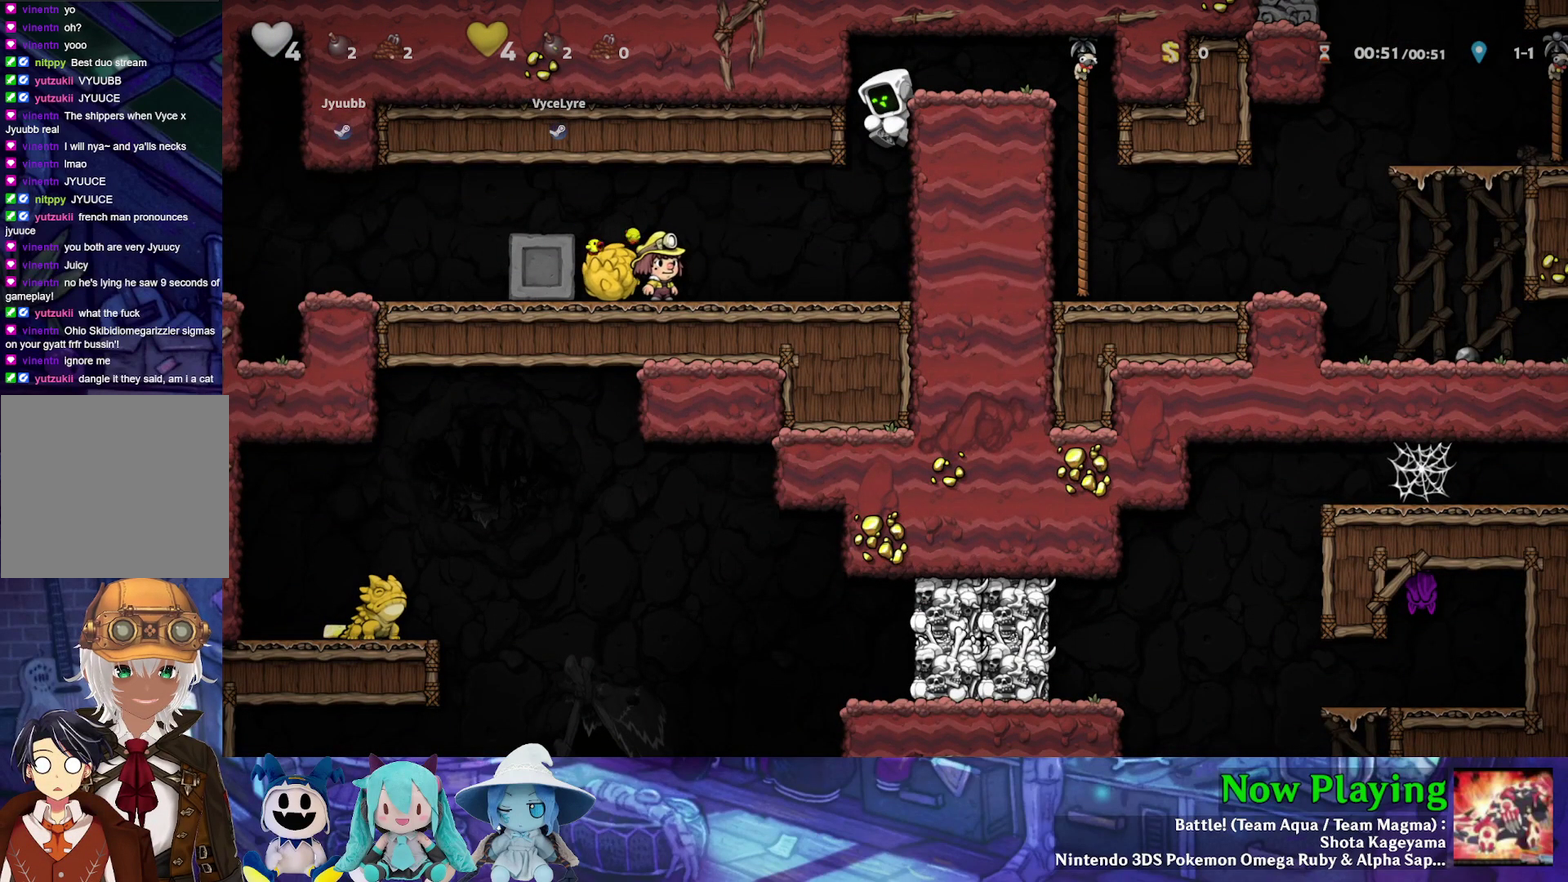
{"dt_ms": 400, "buttons": ["DPAD_RIGHT"], "left_stick": "center", "right_stick": "center", "events": [[233, "B", "down"], [267, "DPAD_RIGHT", "down"], [367, "B", "up"]]}
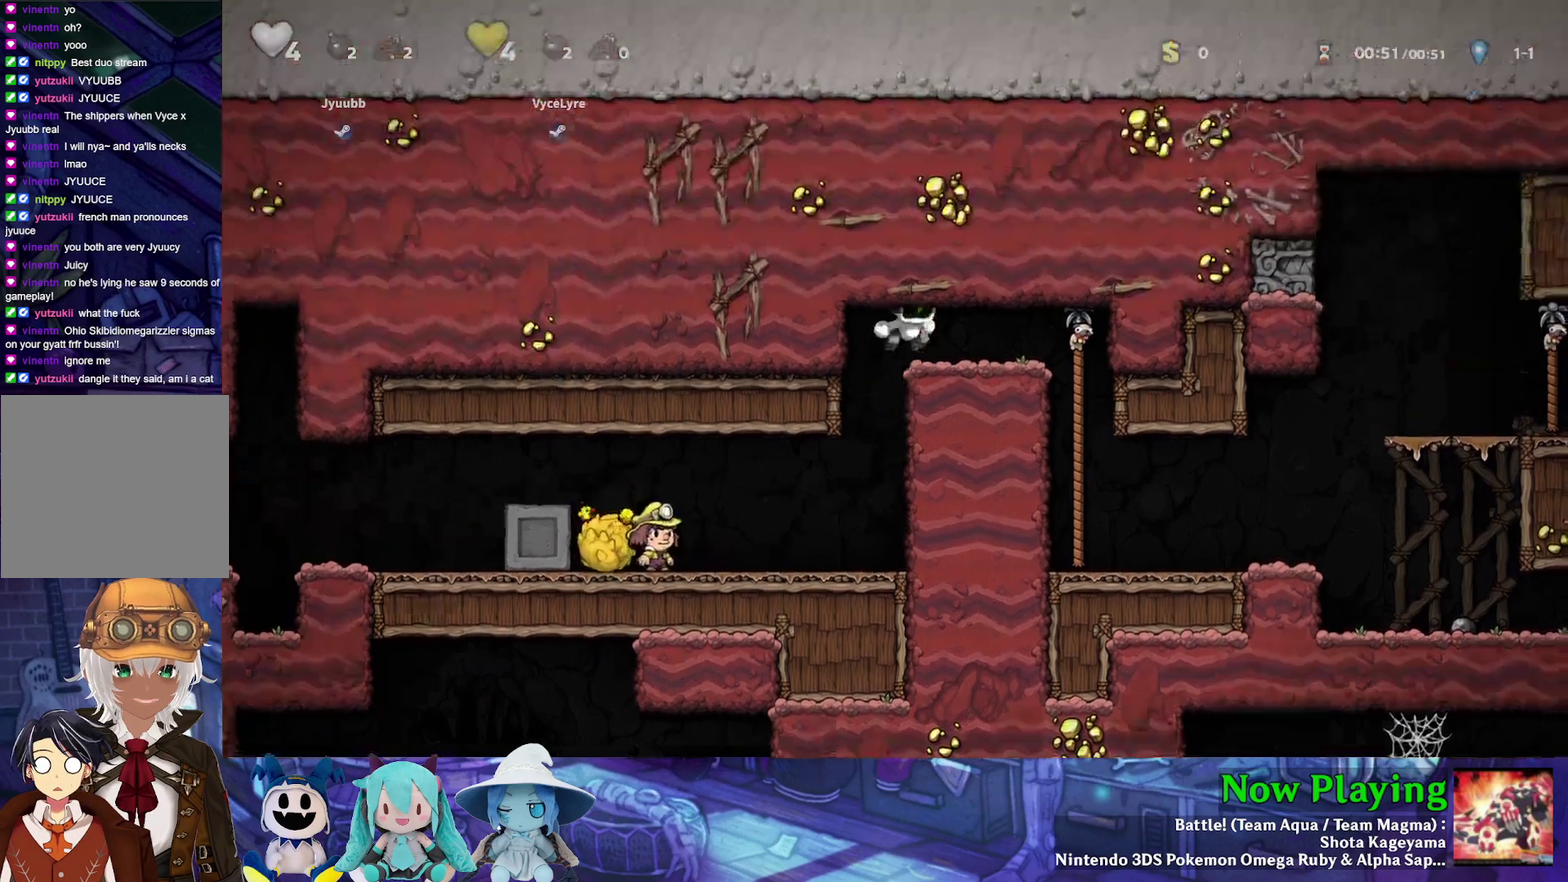
{"dt_ms": 300, "buttons": ["A"], "left_stick": "center", "right_stick": "center", "events": [[50, "DPAD_RIGHT", "up"], [67, "DPAD_LEFT", "down"], [117, "DPAD_LEFT", "up"], [267, "A", "down"]]}
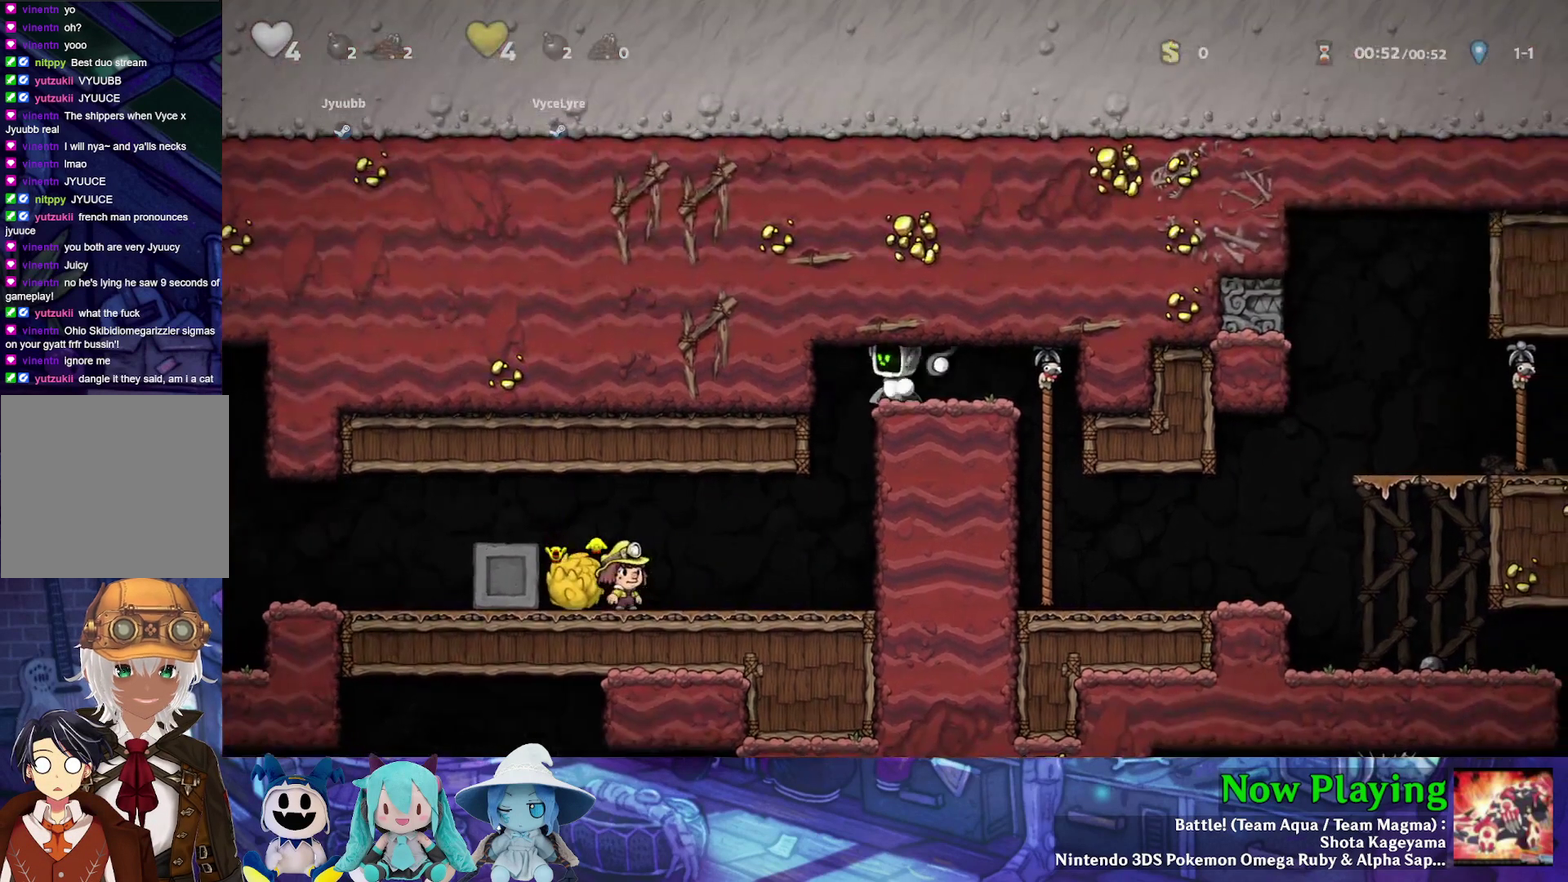
{"dt_ms": 300, "buttons": [], "left_stick": "center", "right_stick": "center", "events": [[100, "A", "up"]]}
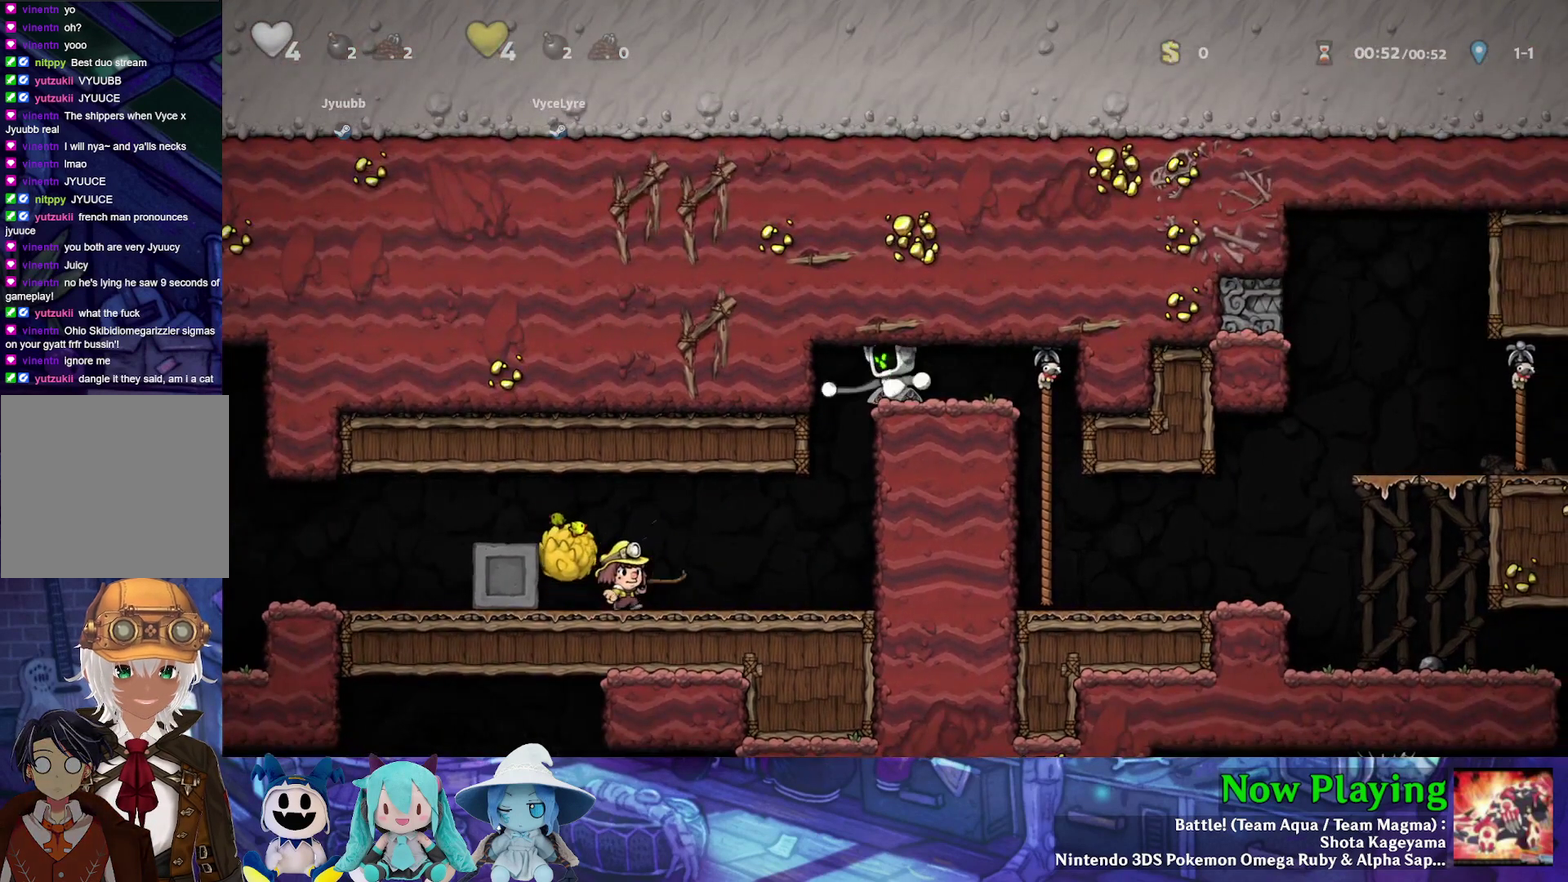
{"dt_ms": 400, "buttons": ["DPAD_RIGHT"], "left_stick": "center", "right_stick": "center", "events": [[117, "DPAD_LEFT", "down"], [250, "DPAD_LEFT", "up"], [250, "DPAD_UP", "down"], [300, "DPAD_UP", "up"], [317, "DPAD_RIGHT", "down"]]}
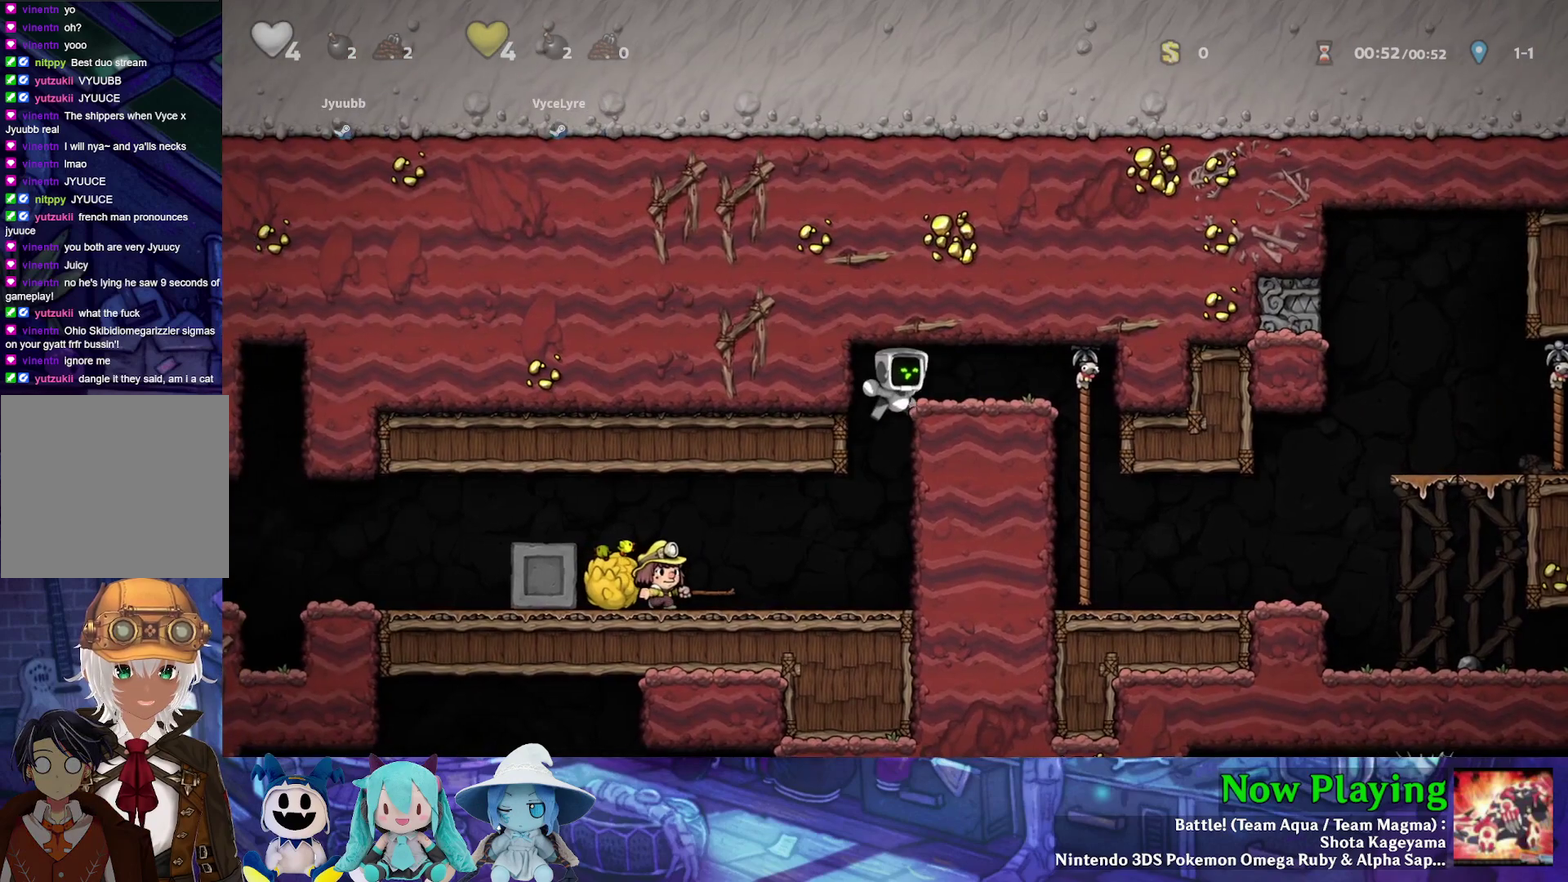
{"dt_ms": 600, "buttons": [], "left_stick": "center", "right_stick": "center", "events": [[117, "DPAD_RIGHT", "up"]]}